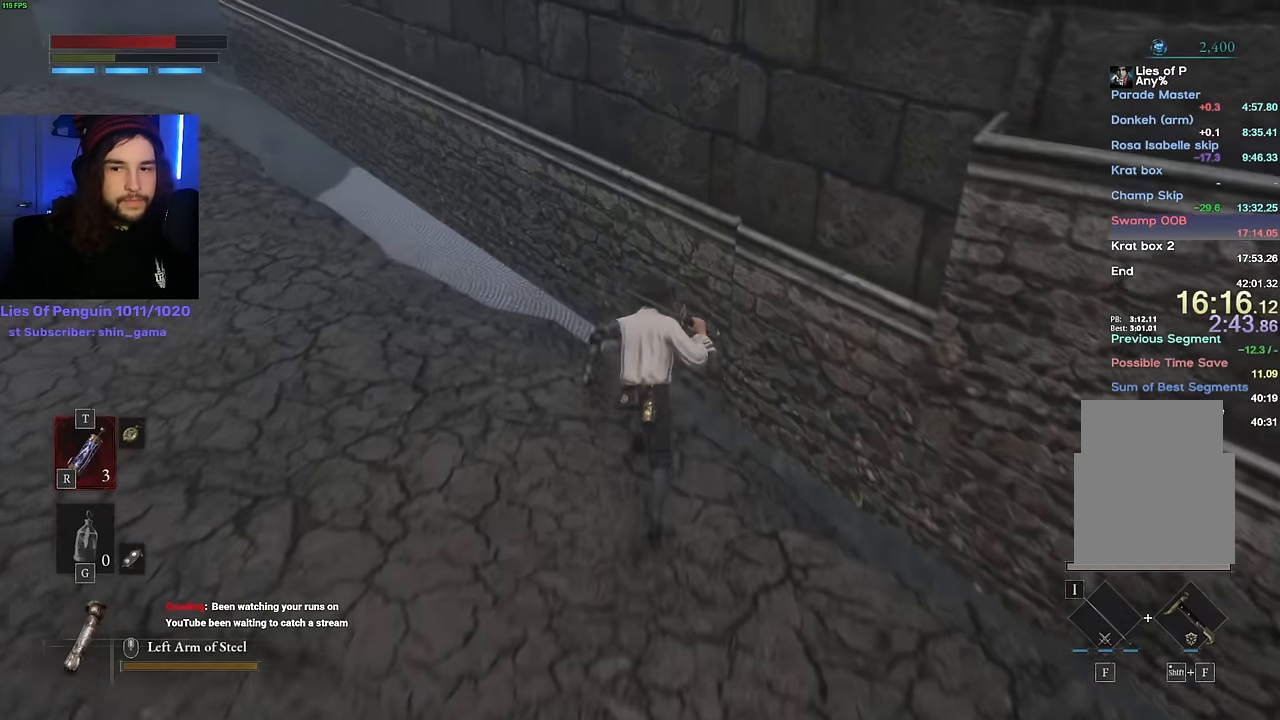
Gameplay with keyboard and mouse; each line is a JSON object with the keys and mouse buttons held at the frame after it. "events" lists presses ("down") and releases ("up") of "1", "2", "3", "4", "5", "6", "a", "alt", "b", "c", "caps_lock", "ctrl", "d", "e", "escape", "f", "g", "q", "r", "s", "shift", "space", "t", "tab", "v", "w", "x", "y", "z", "mouse_left", "mouse_wheel", "mouse_right", "mouse_mb4" and "mouse_mb5" between this image and that frame as [ms after this image, input, new state], when the widget could be followed in between. "mouse_left", "mouse_wheel", "mouse_right", "mouse_mb4", "mouse_mb5" = the "left", "wheel", "right", "mb4", "mb5" buttons of the "mouse" list. No other keys are recorded. "wheel" means that the mouse wheel is clicked or scrolled. Mouse movement is not recorded.
{"keys": ["space", "w"], "mouse": [], "events": []}
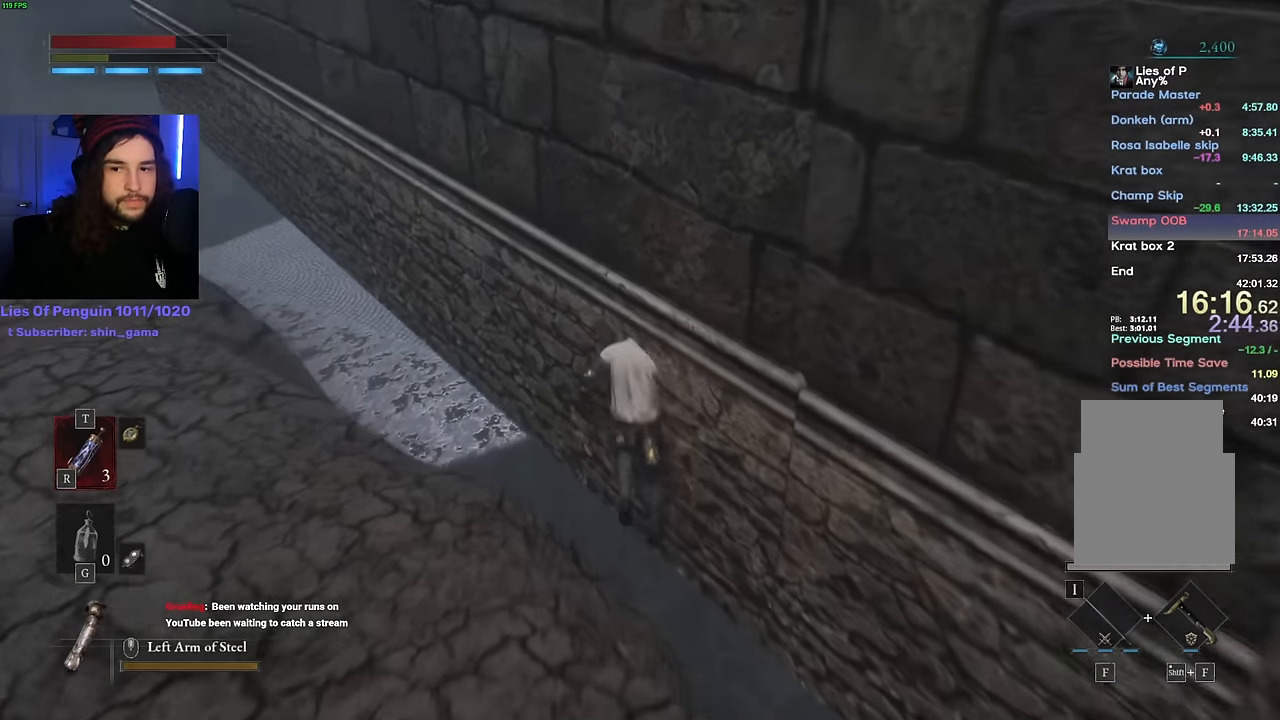
{"keys": ["w"], "mouse": [], "events": [[83, "space", "up"]]}
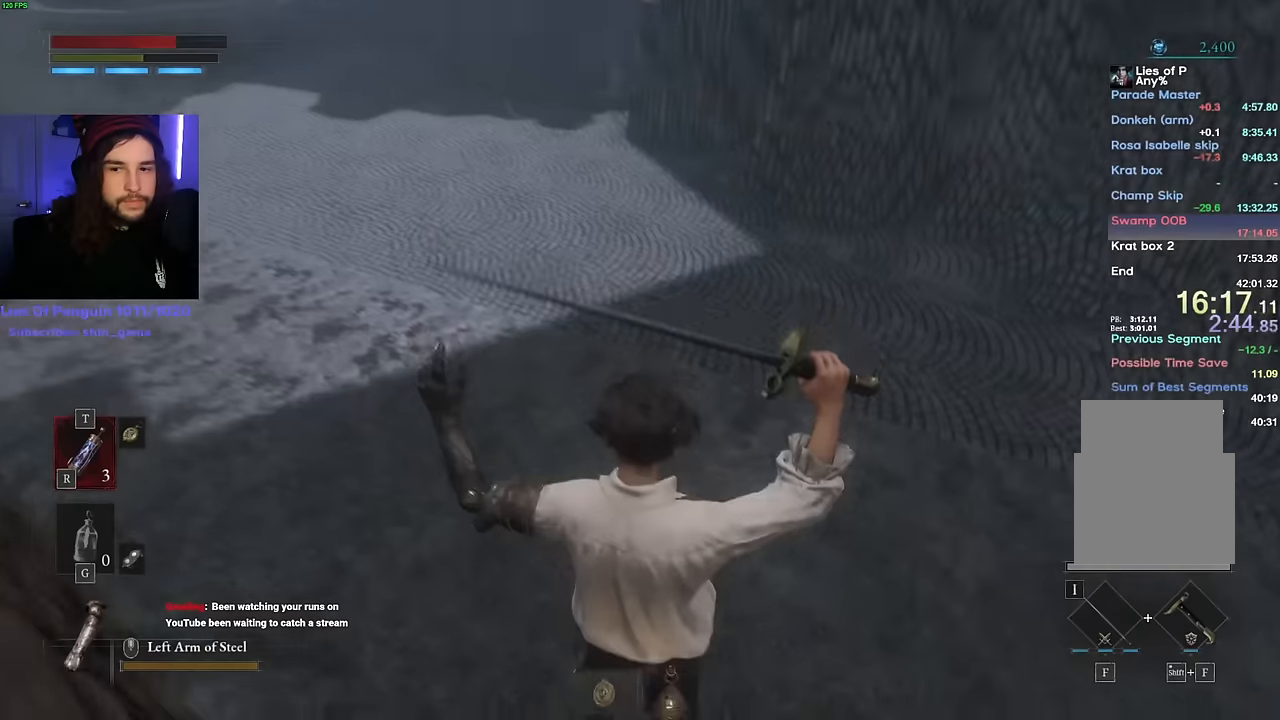
{"keys": ["w"], "mouse": [], "events": [[184, "space", "down"], [234, "space", "up"], [300, "space", "down"], [367, "space", "up"]]}
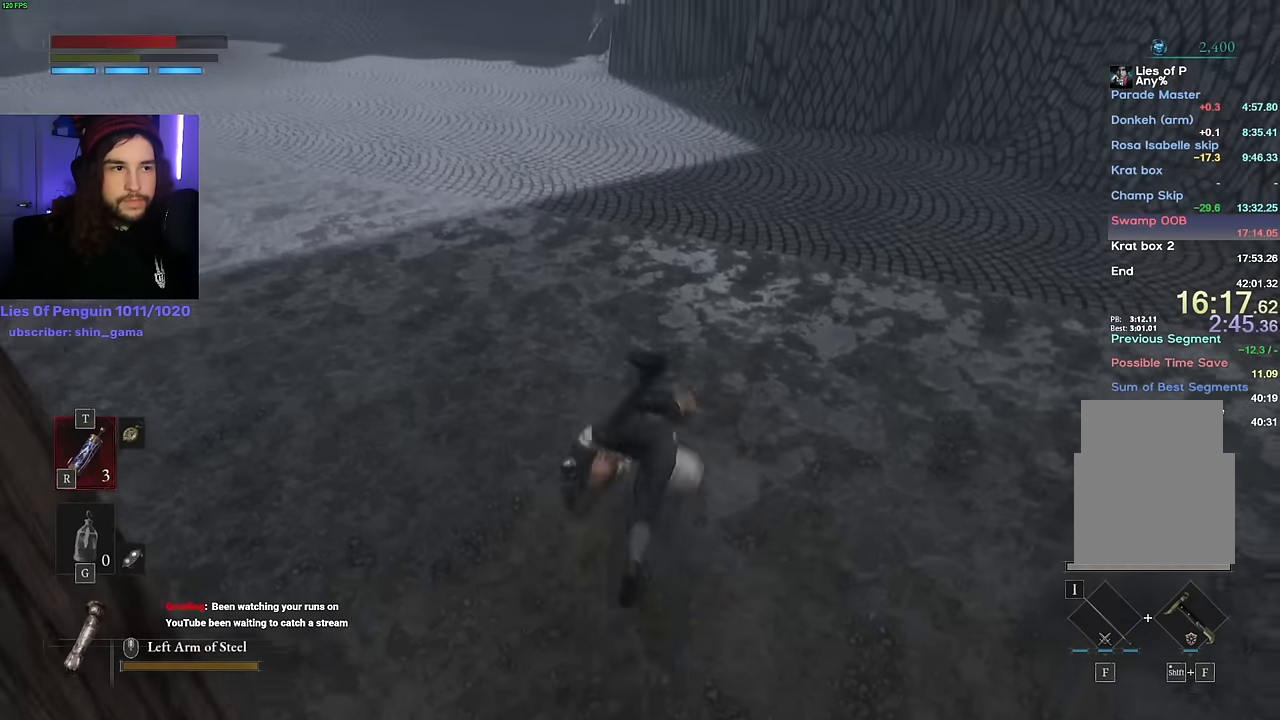
{"keys": ["space", "w"], "mouse": [], "events": [[67, "space", "down"]]}
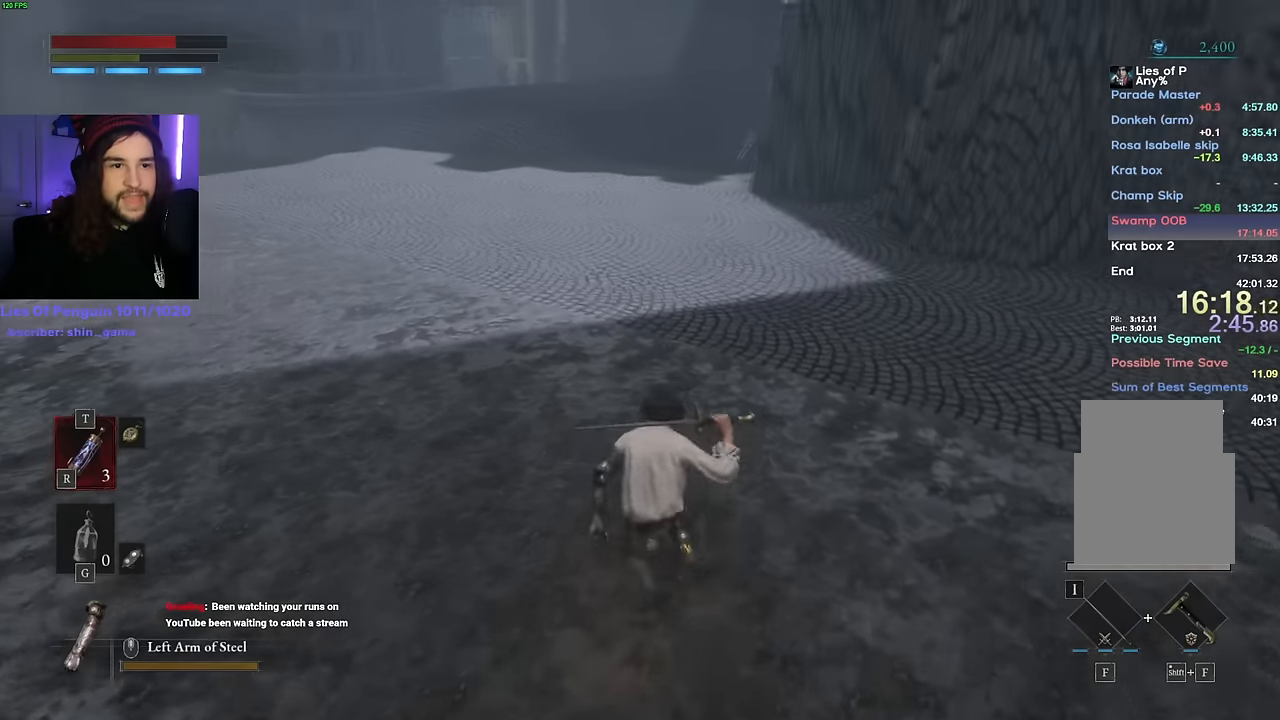
{"keys": ["space", "w"], "mouse": [], "events": []}
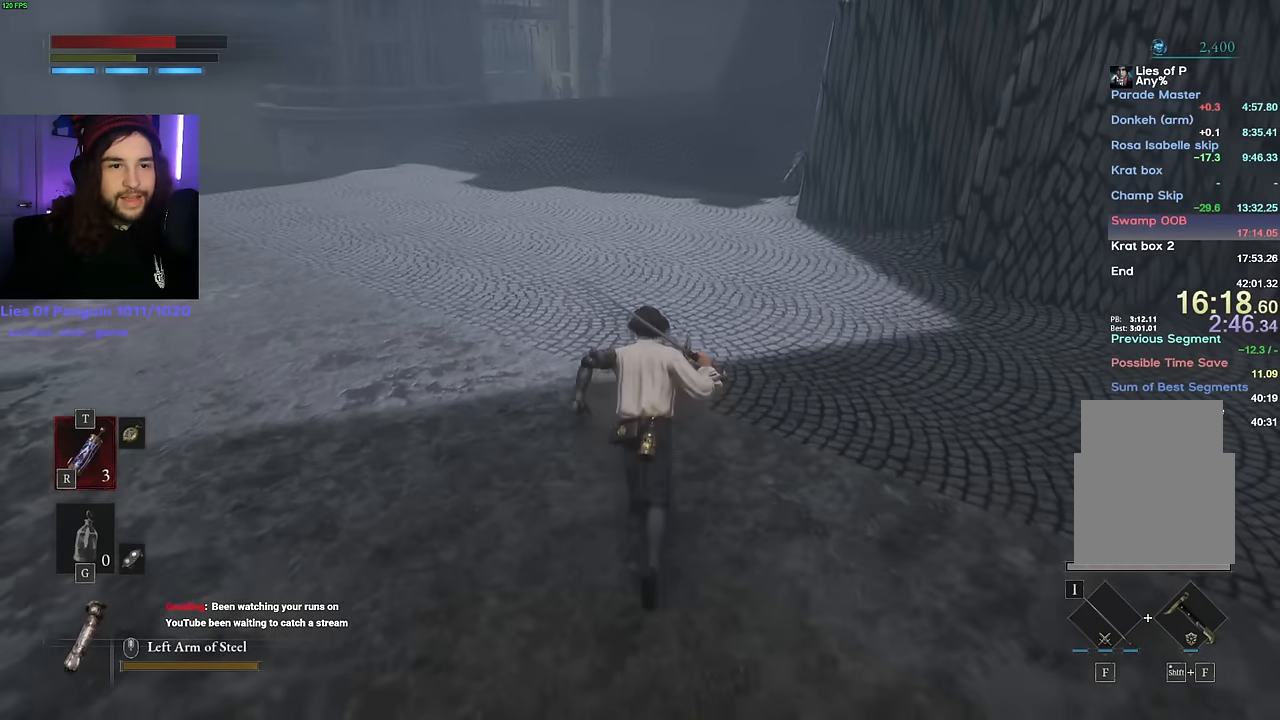
{"keys": ["space", "w"], "mouse": [], "events": []}
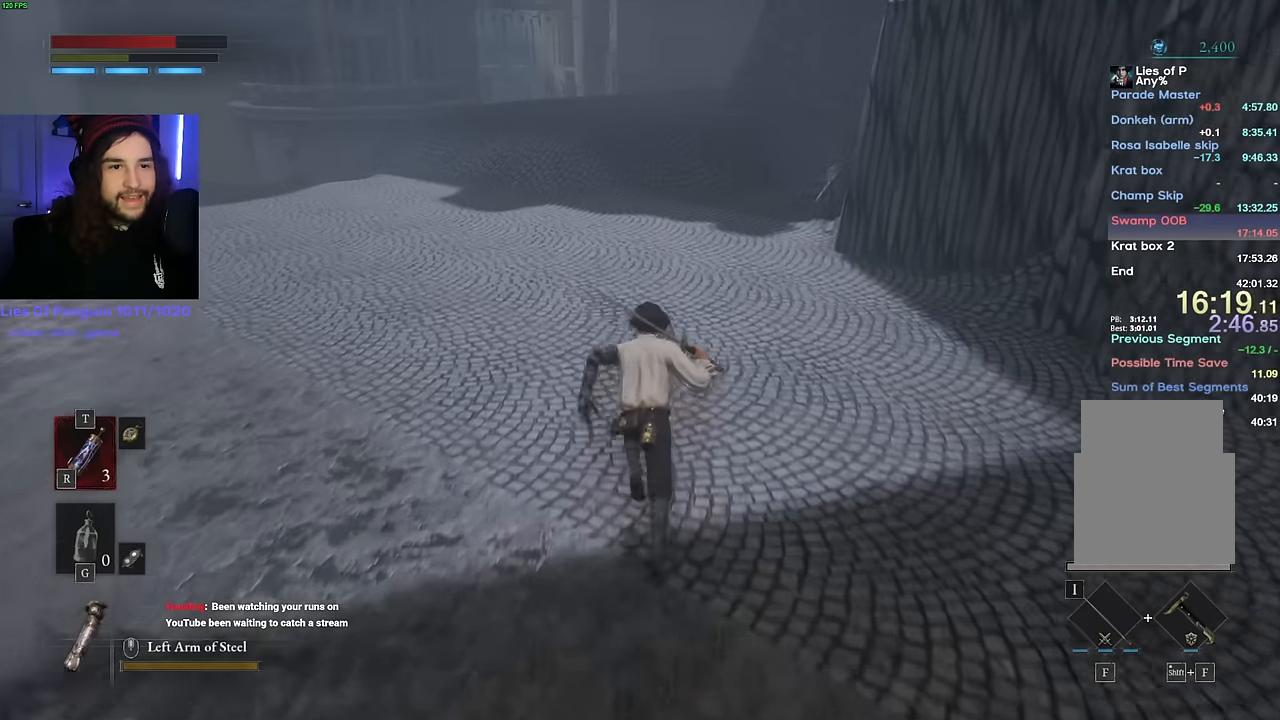
{"keys": ["space", "w"], "mouse": [], "events": []}
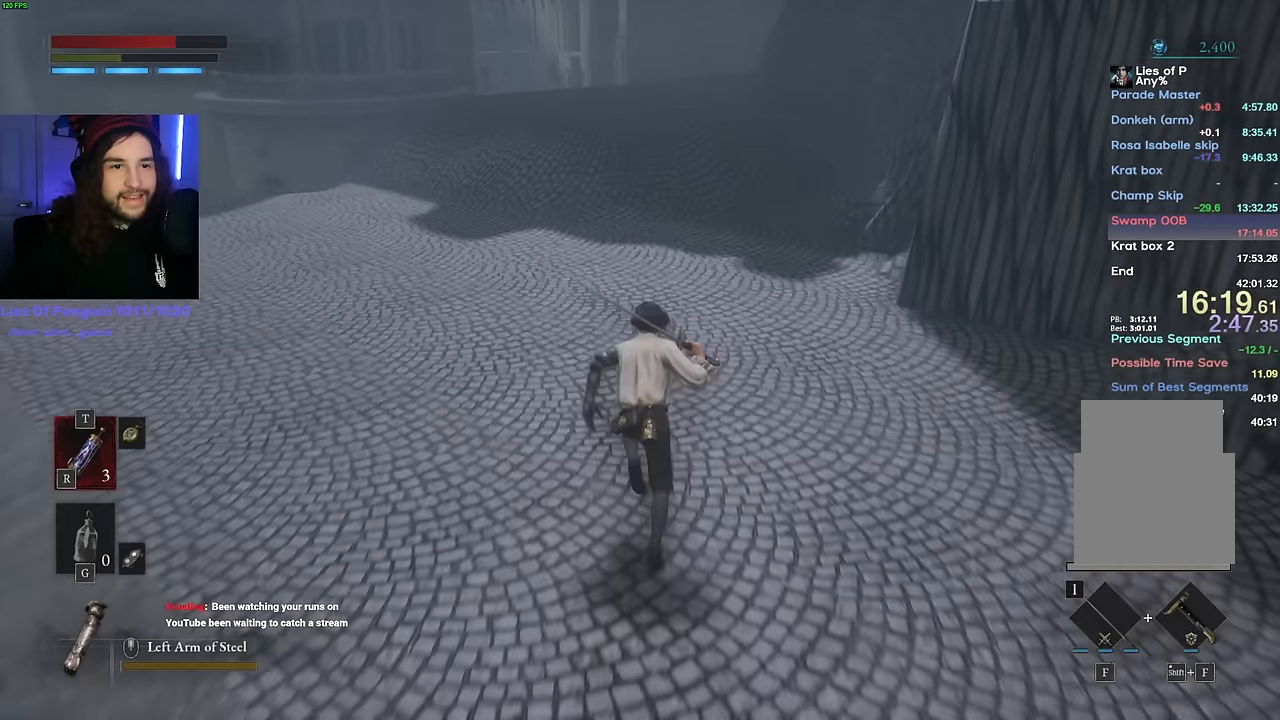
{"keys": ["space", "w"], "mouse": [], "events": []}
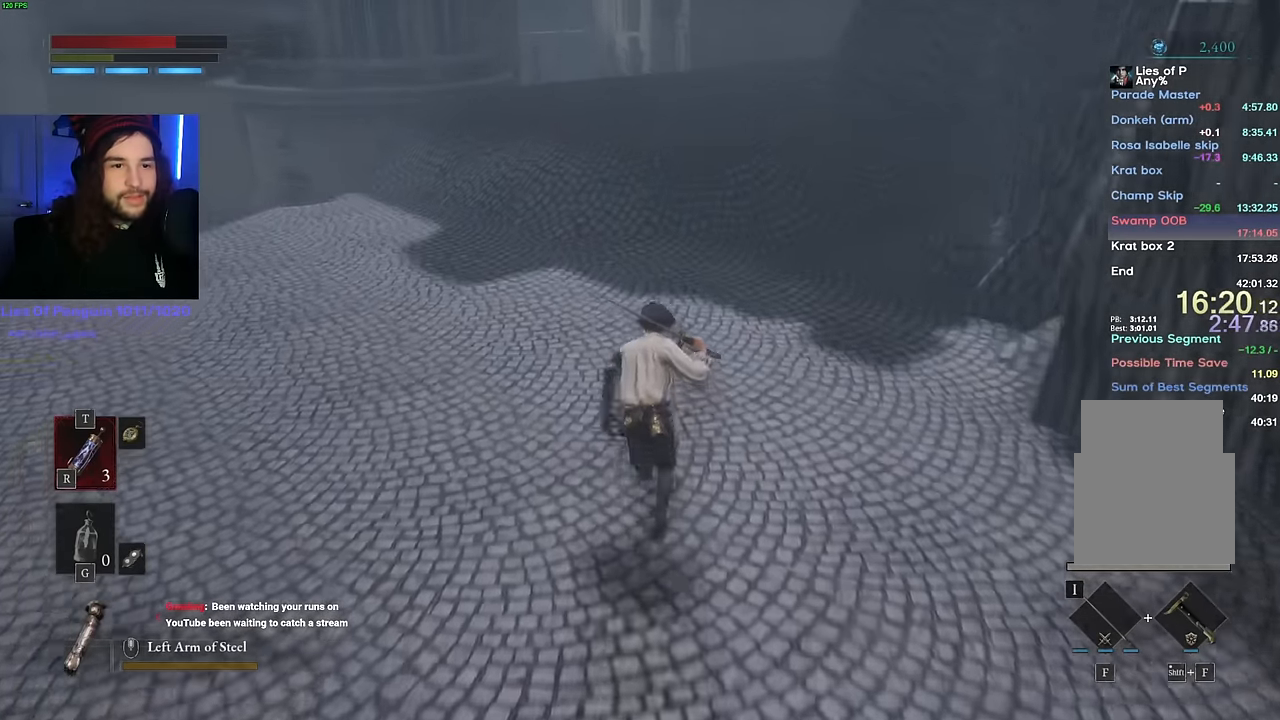
{"keys": ["space", "w"], "mouse": [], "events": []}
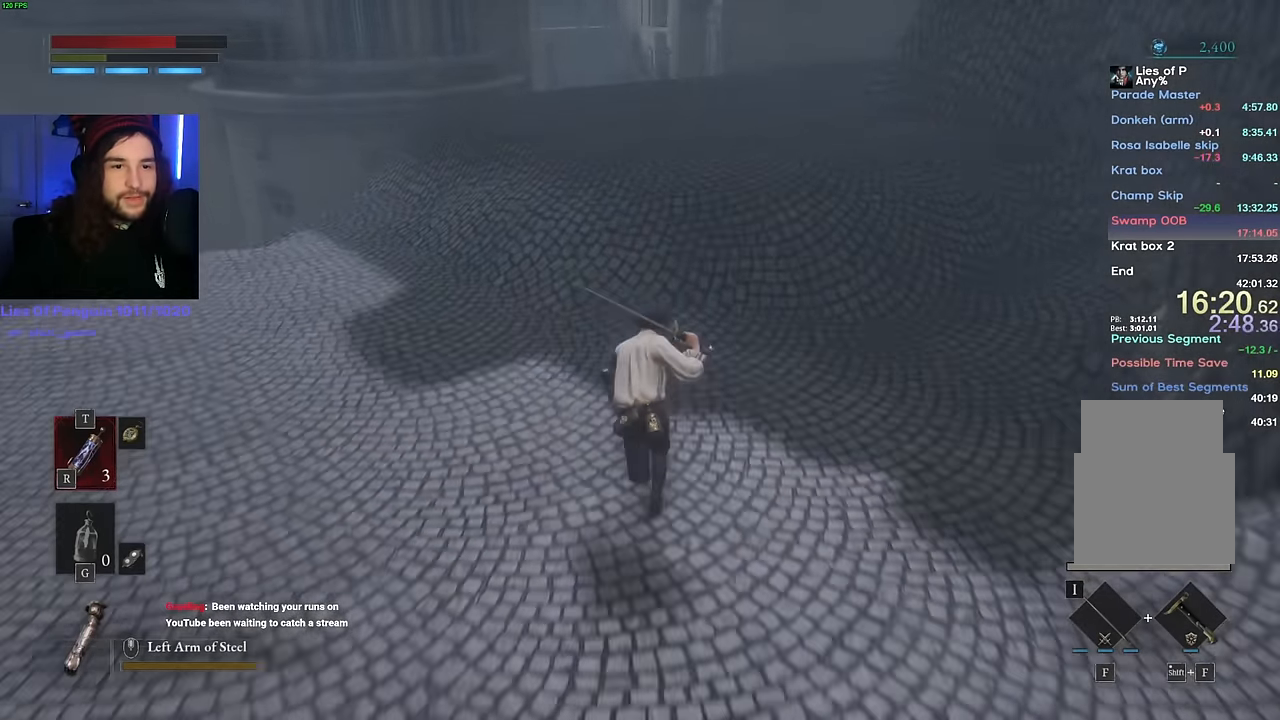
{"keys": ["space", "w"], "mouse": [], "events": []}
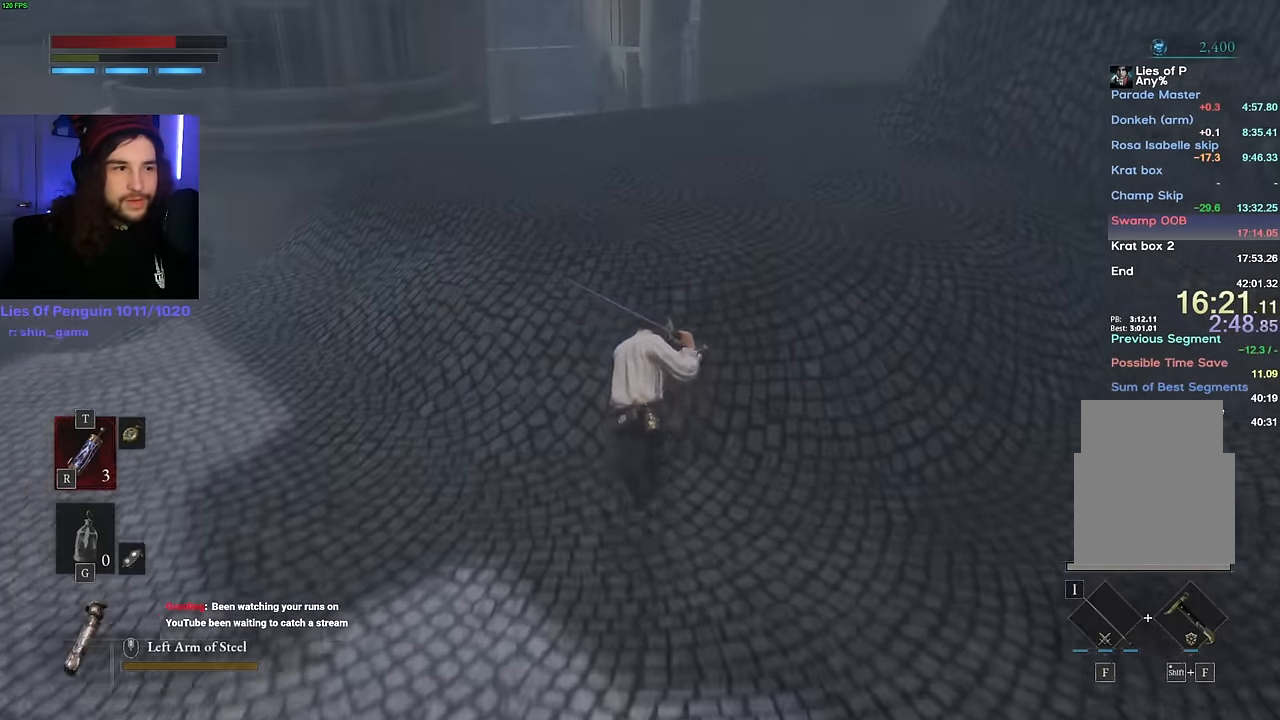
{"keys": ["w"], "mouse": [], "events": [[400, "space", "up"]]}
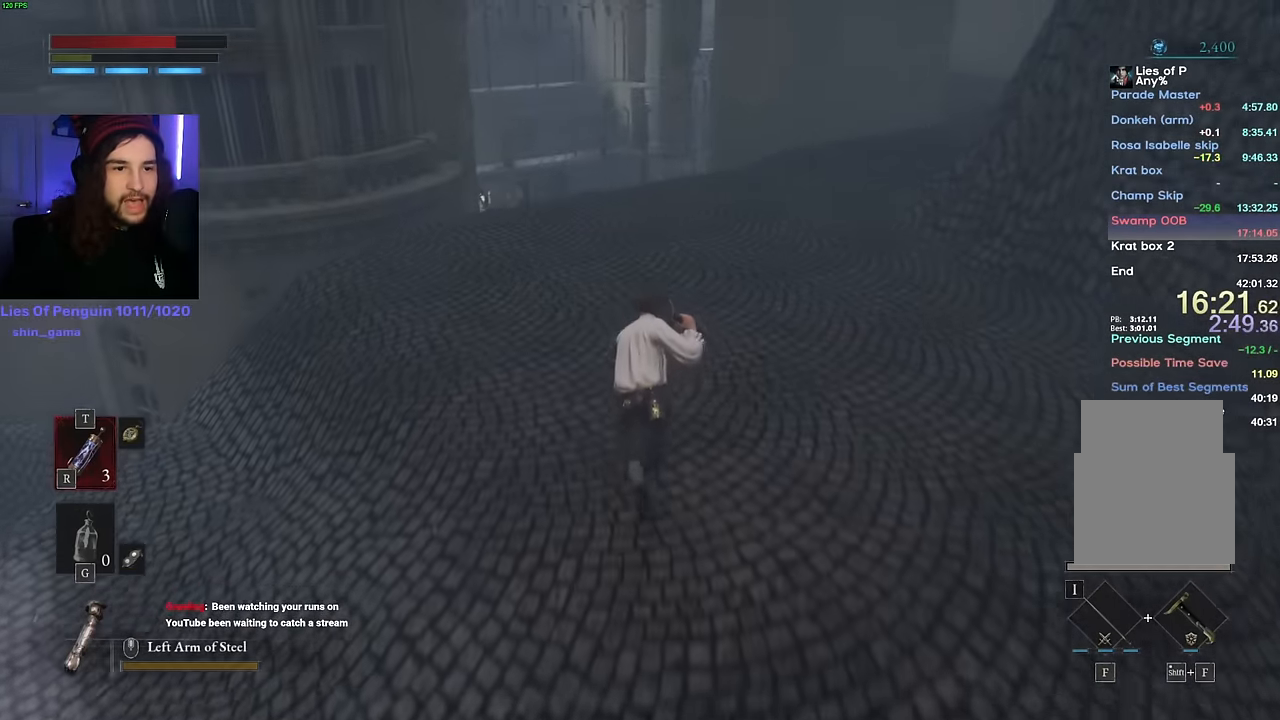
{"keys": ["space", "w"], "mouse": [], "events": [[200, "space", "down"]]}
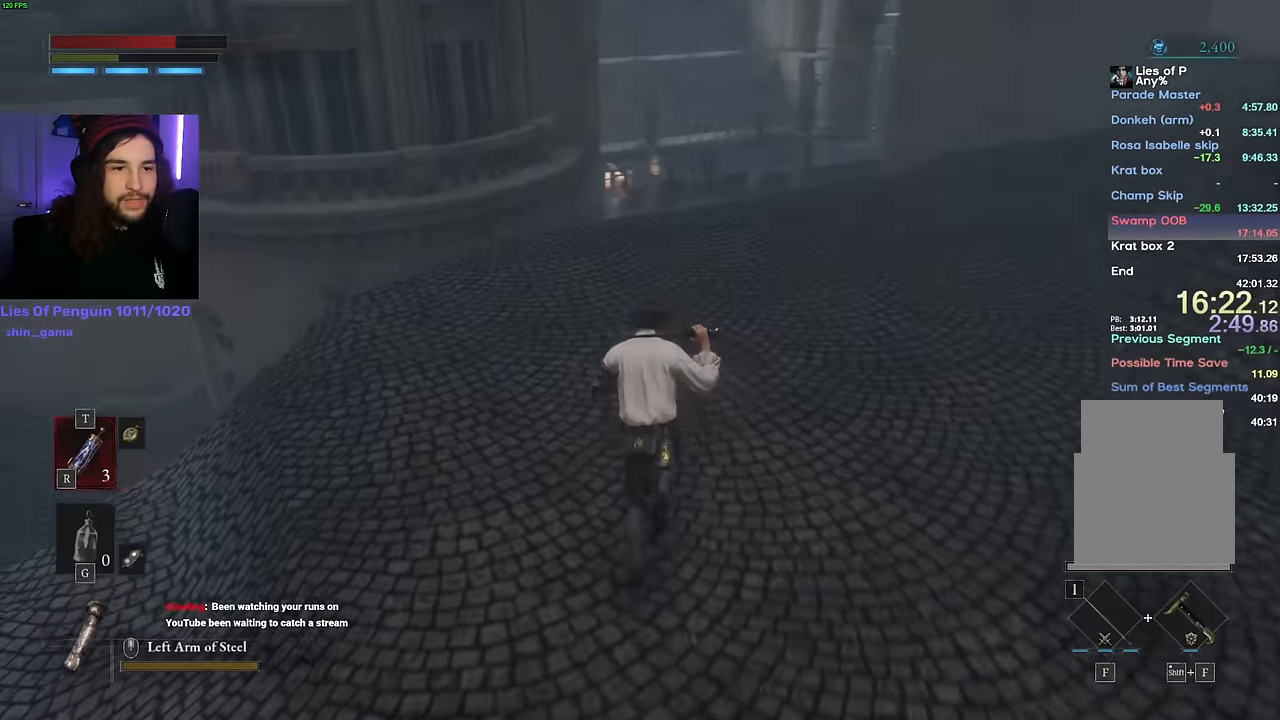
{"keys": ["space", "w"], "mouse": [], "events": []}
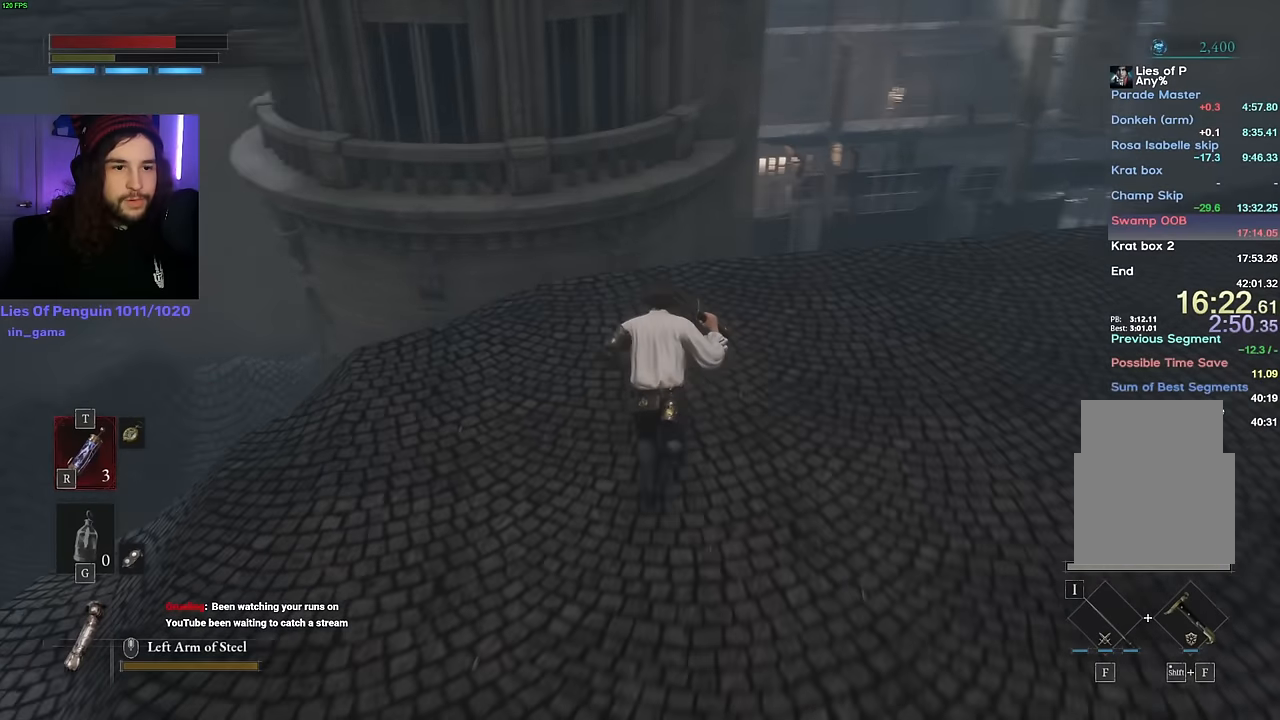
{"keys": ["space", "w"], "mouse": [], "events": []}
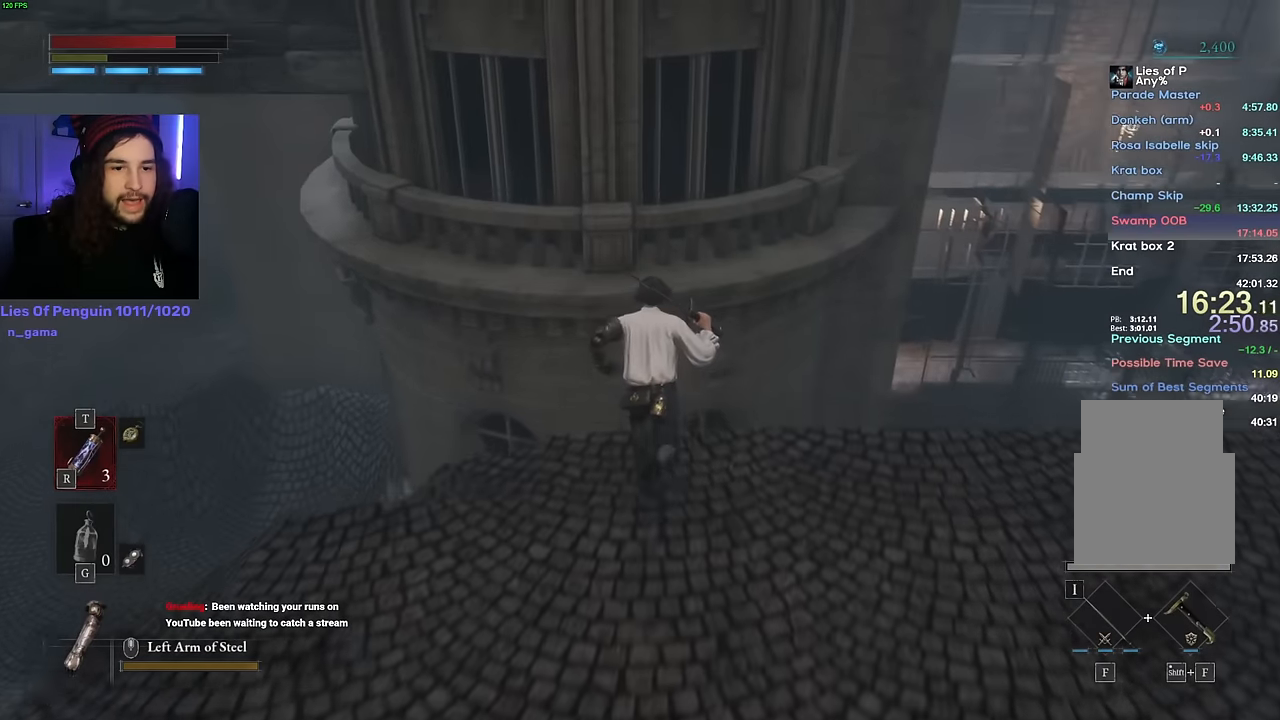
{"keys": ["w"], "mouse": [], "events": [[34, "space", "up"], [100, "space", "down"], [217, "space", "up"]]}
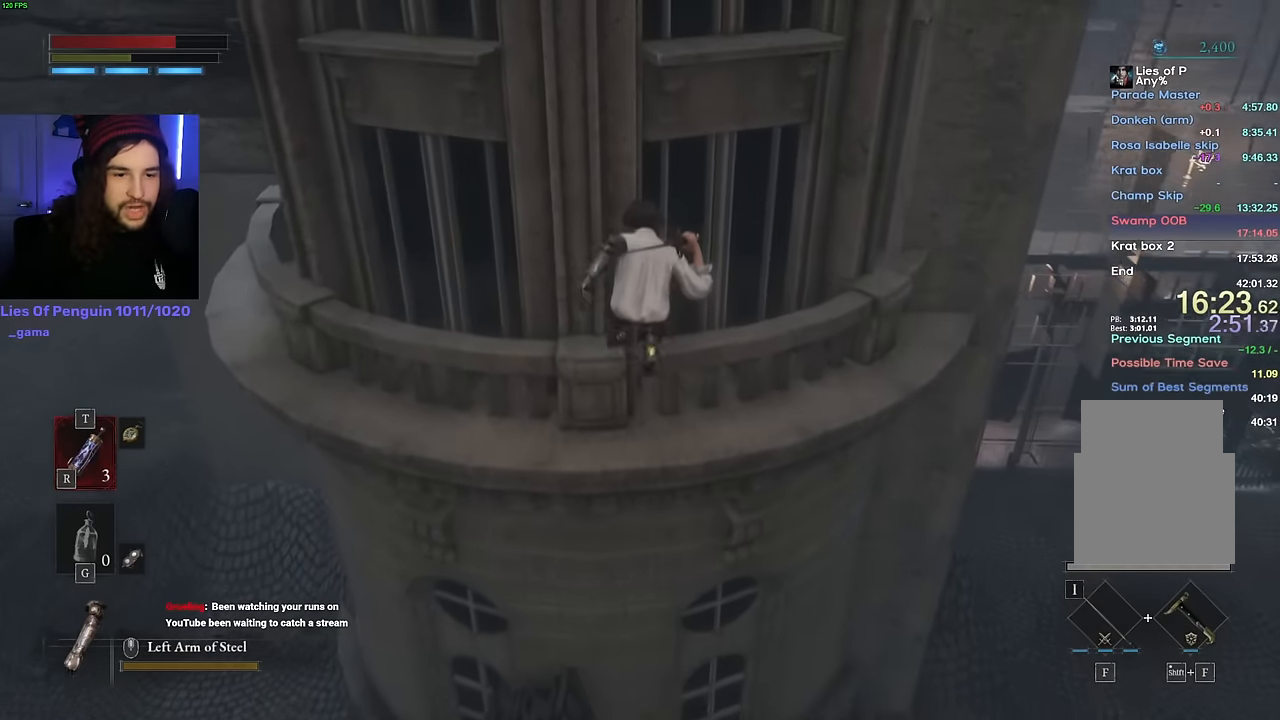
{"keys": ["space", "w"], "mouse": [], "events": [[384, "space", "down"]]}
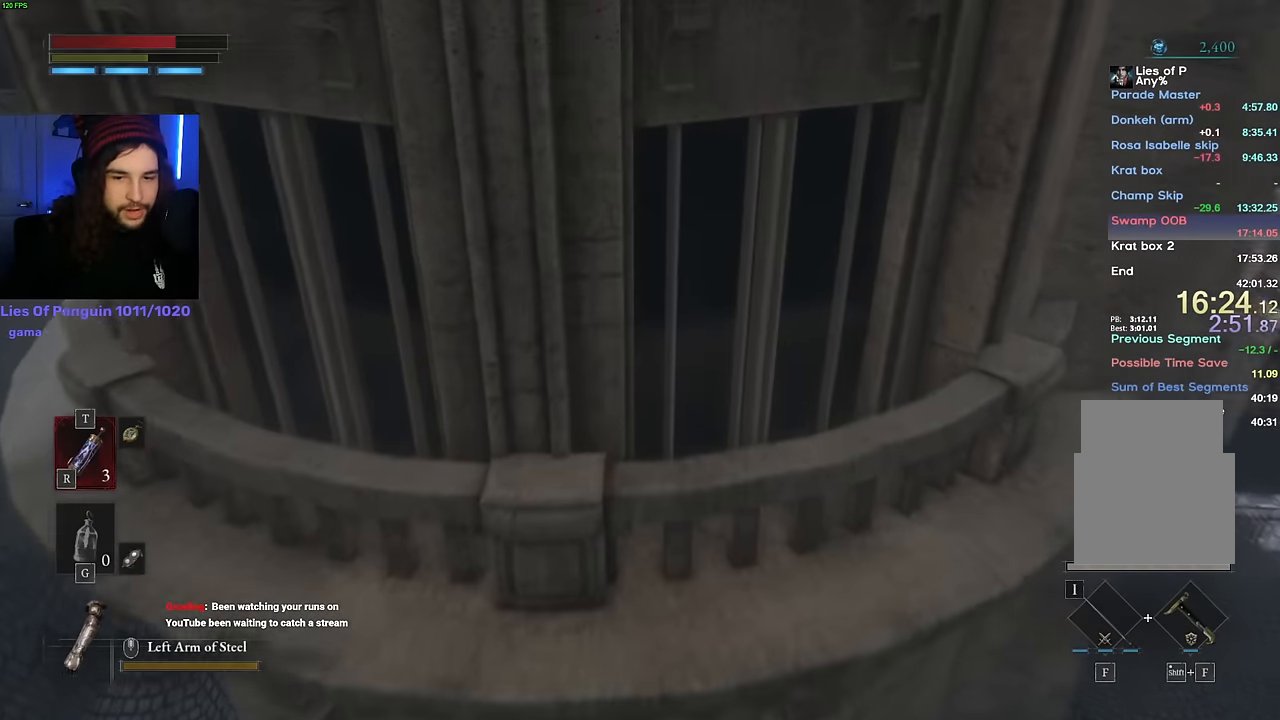
{"keys": ["space", "w"], "mouse": [], "events": []}
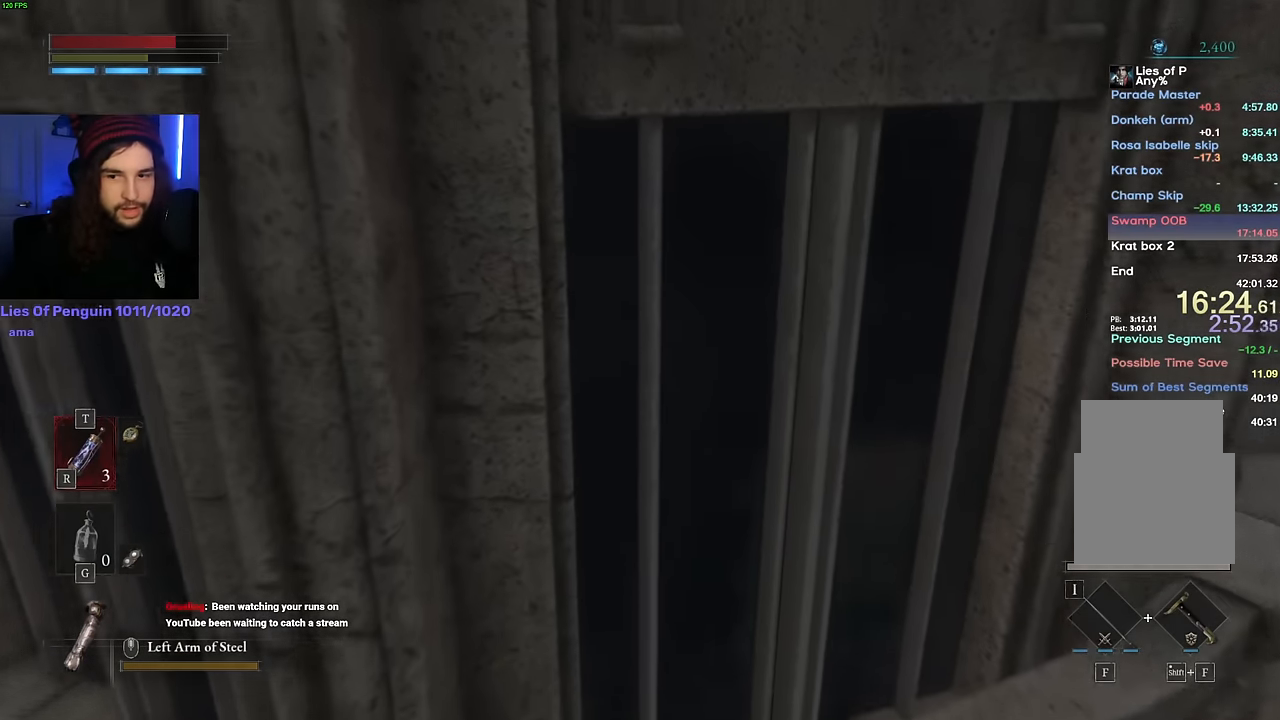
{"keys": ["space", "w"], "mouse": [], "events": []}
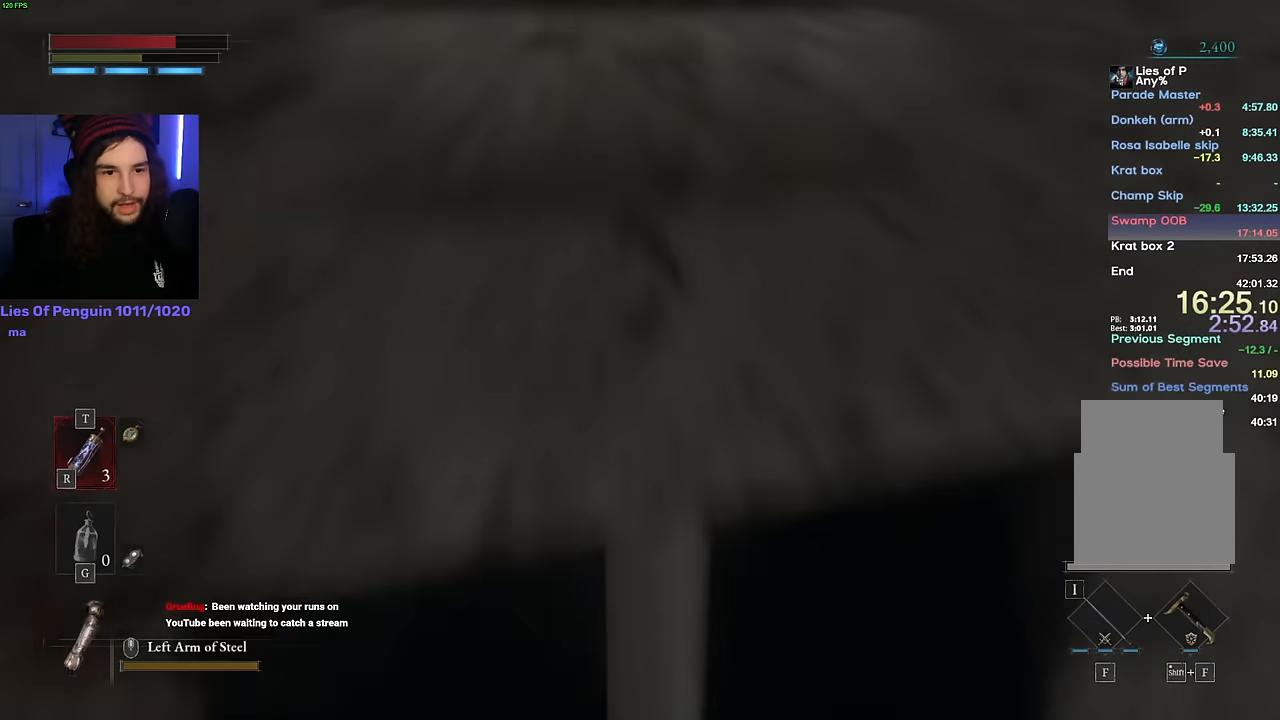
{"keys": ["space", "w"], "mouse": [], "events": []}
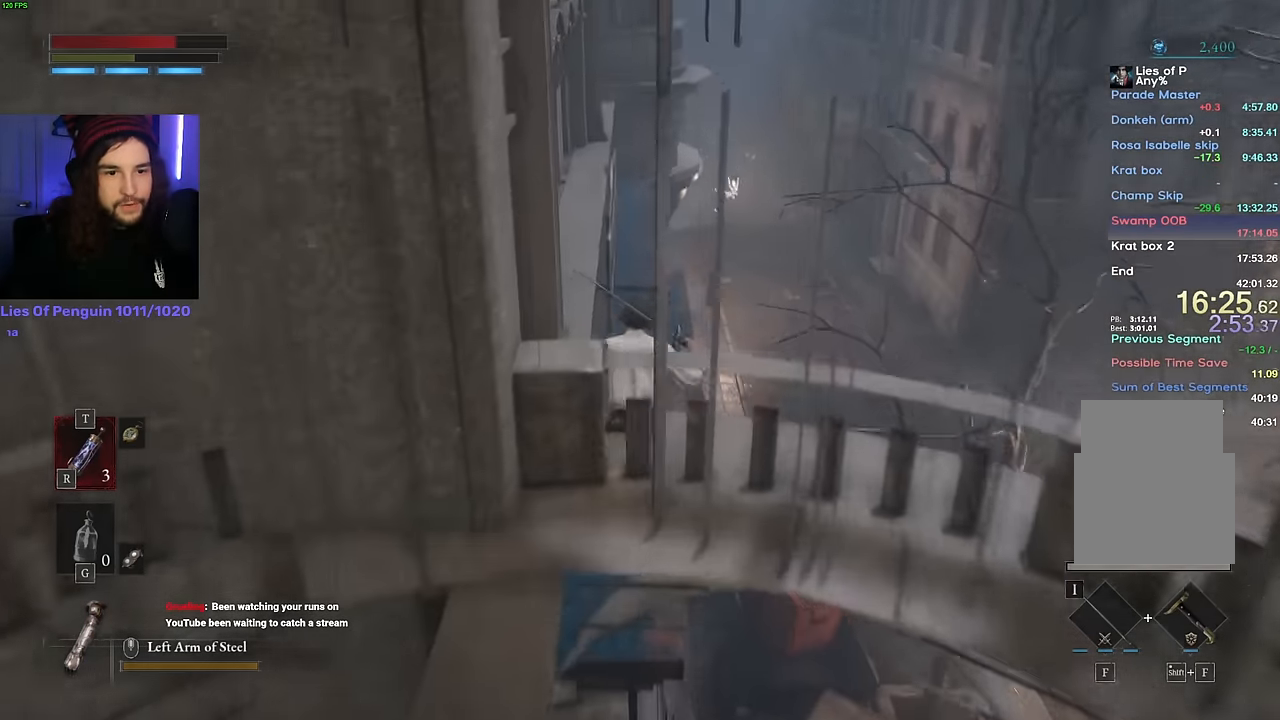
{"keys": ["space", "w"], "mouse": [], "events": []}
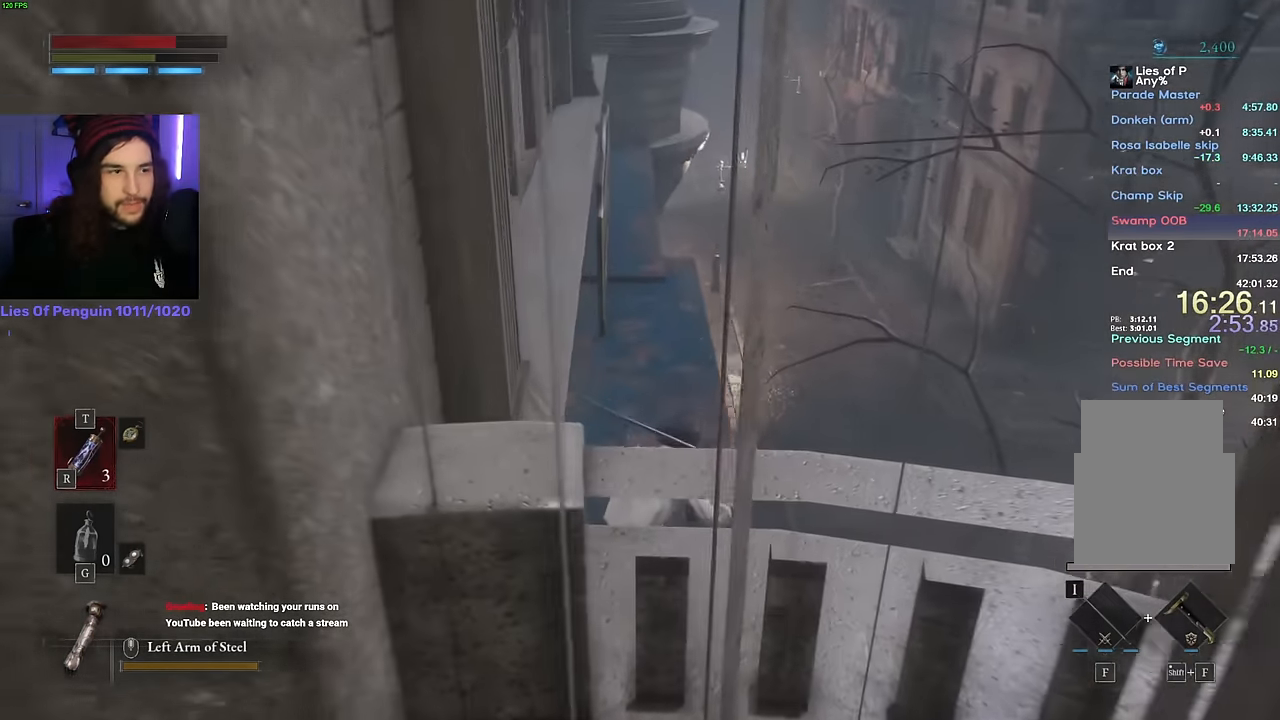
{"keys": ["space", "w"], "mouse": [], "events": []}
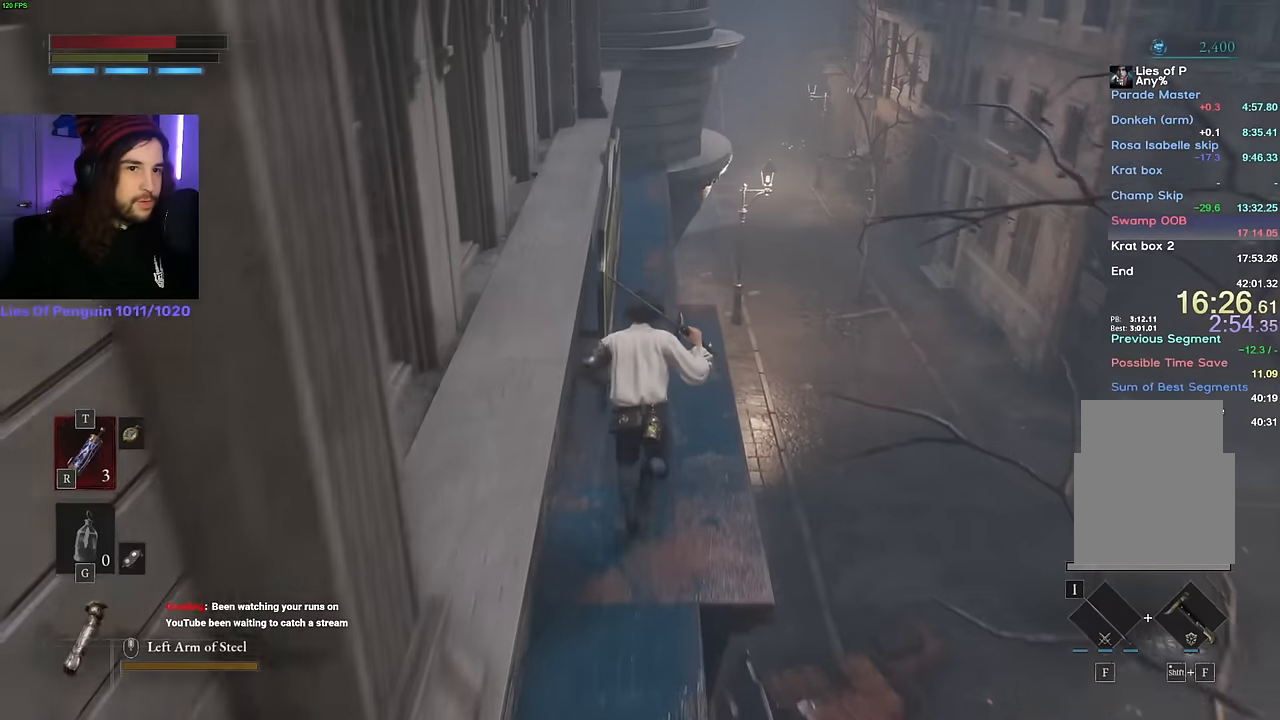
{"keys": ["space", "w"], "mouse": [], "events": []}
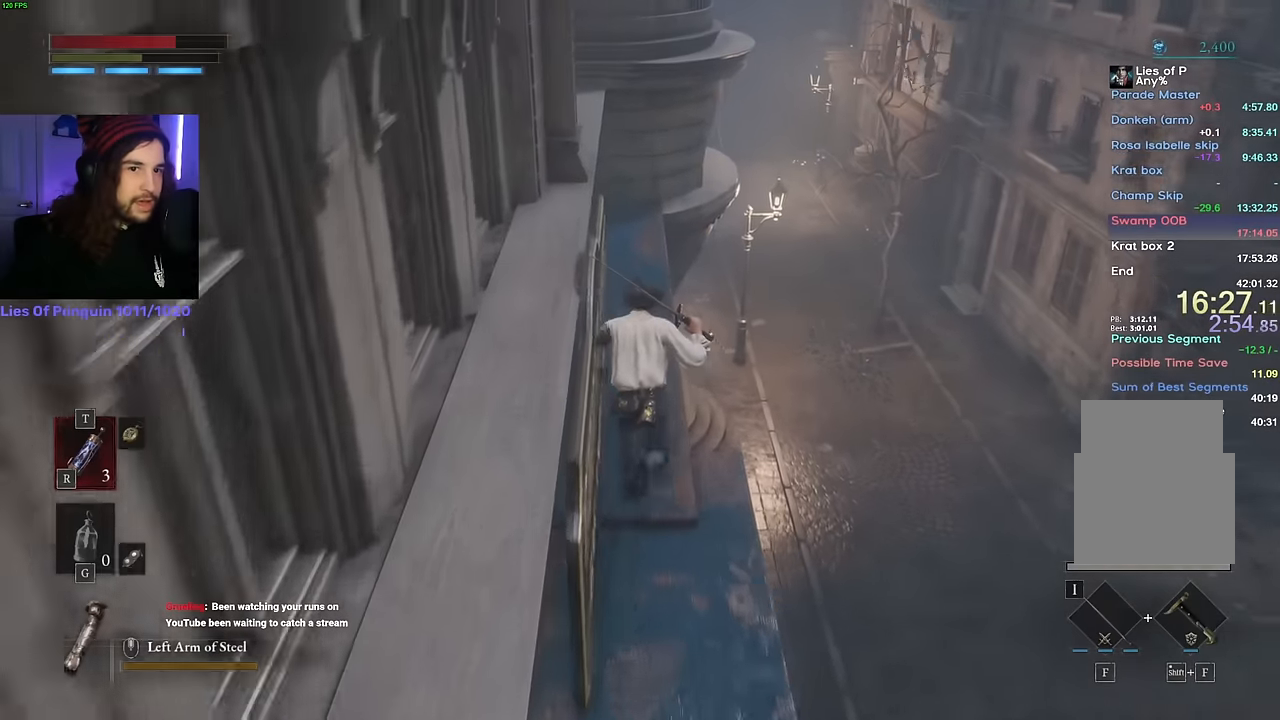
{"keys": ["space", "w"], "mouse": [], "events": []}
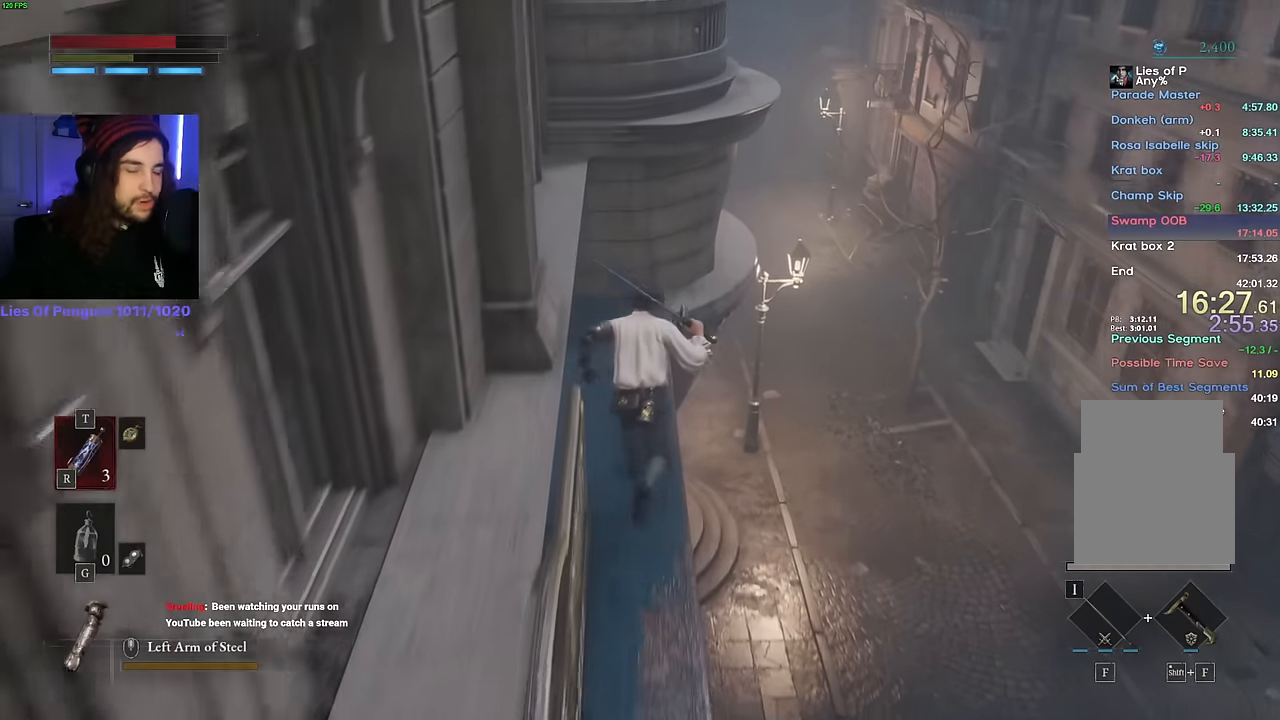
{"keys": ["space", "w"], "mouse": [], "events": []}
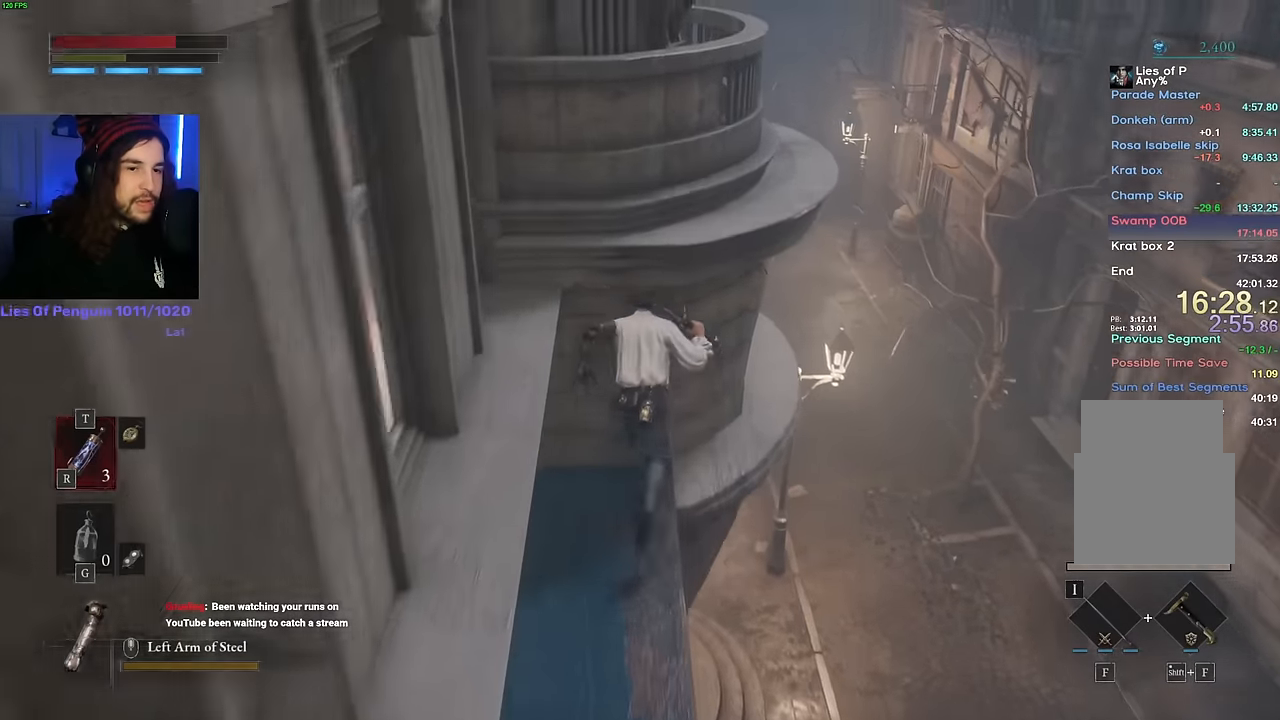
{"keys": ["space", "w"], "mouse": [], "events": []}
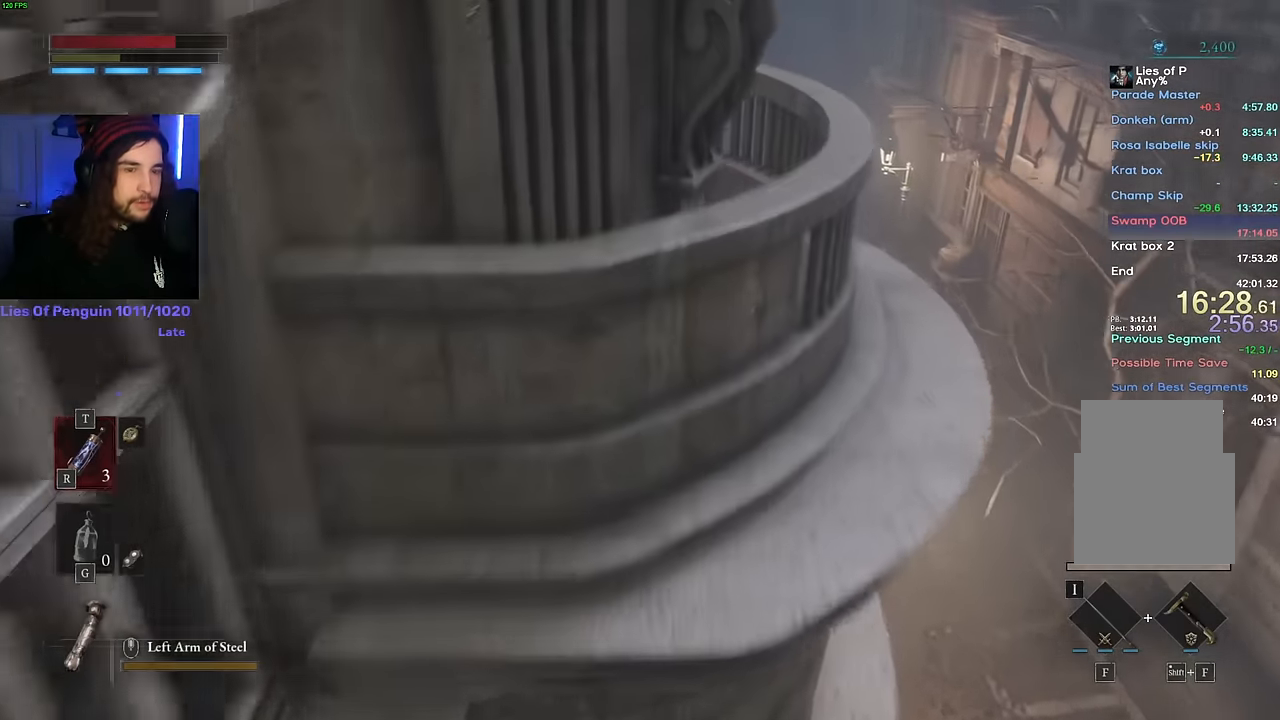
{"keys": ["space", "w"], "mouse": [], "events": []}
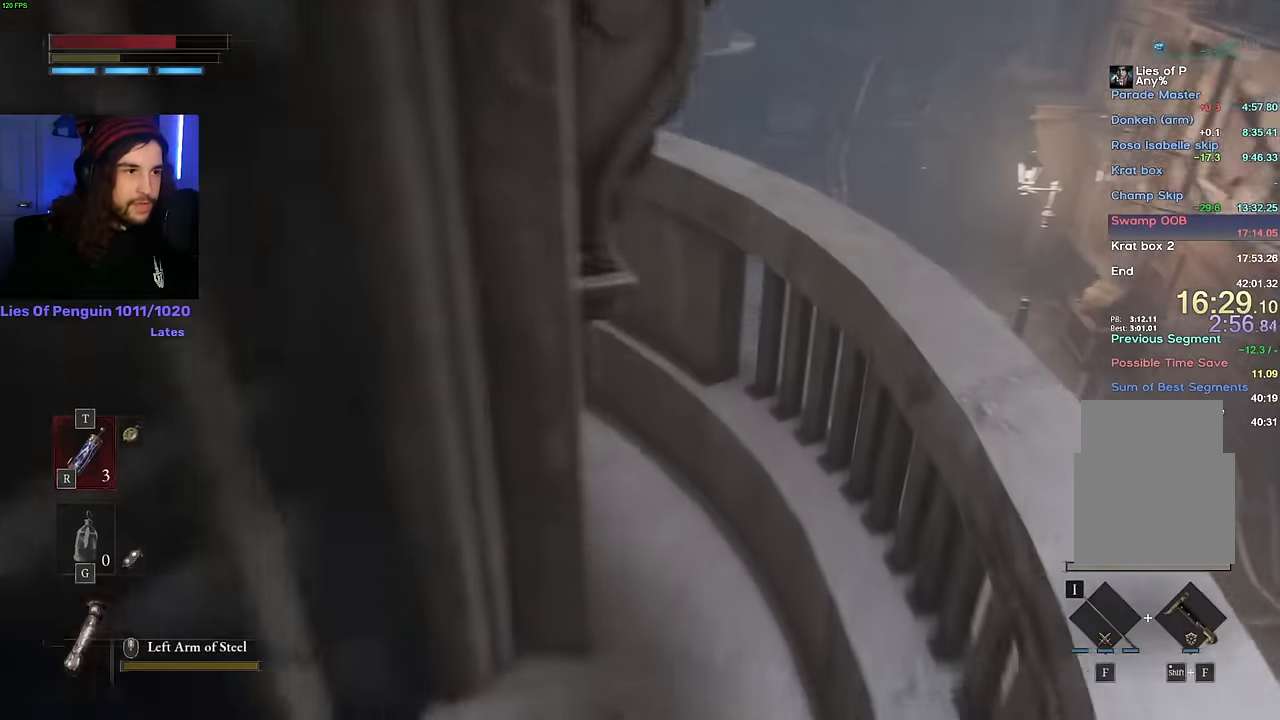
{"keys": ["w"], "mouse": [], "events": [[17, "space", "up"]]}
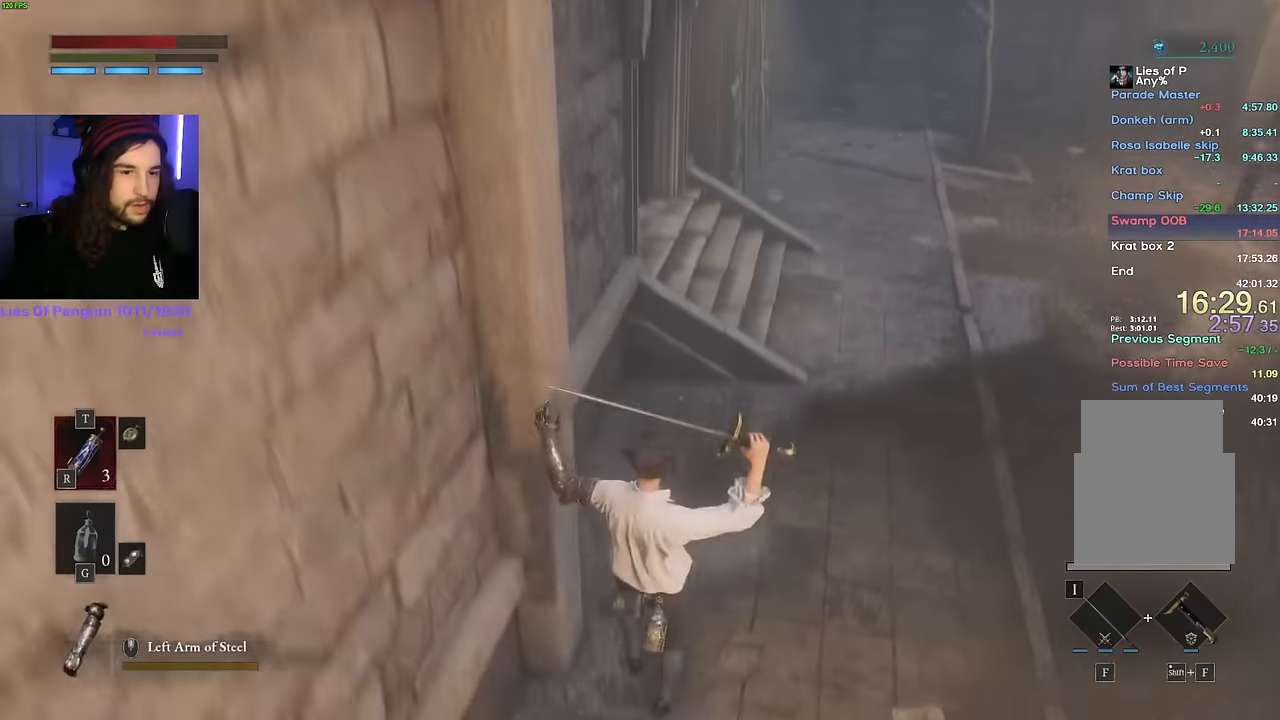
{"keys": ["w"], "mouse": [], "events": [[50, "space", "down"], [134, "space", "up"]]}
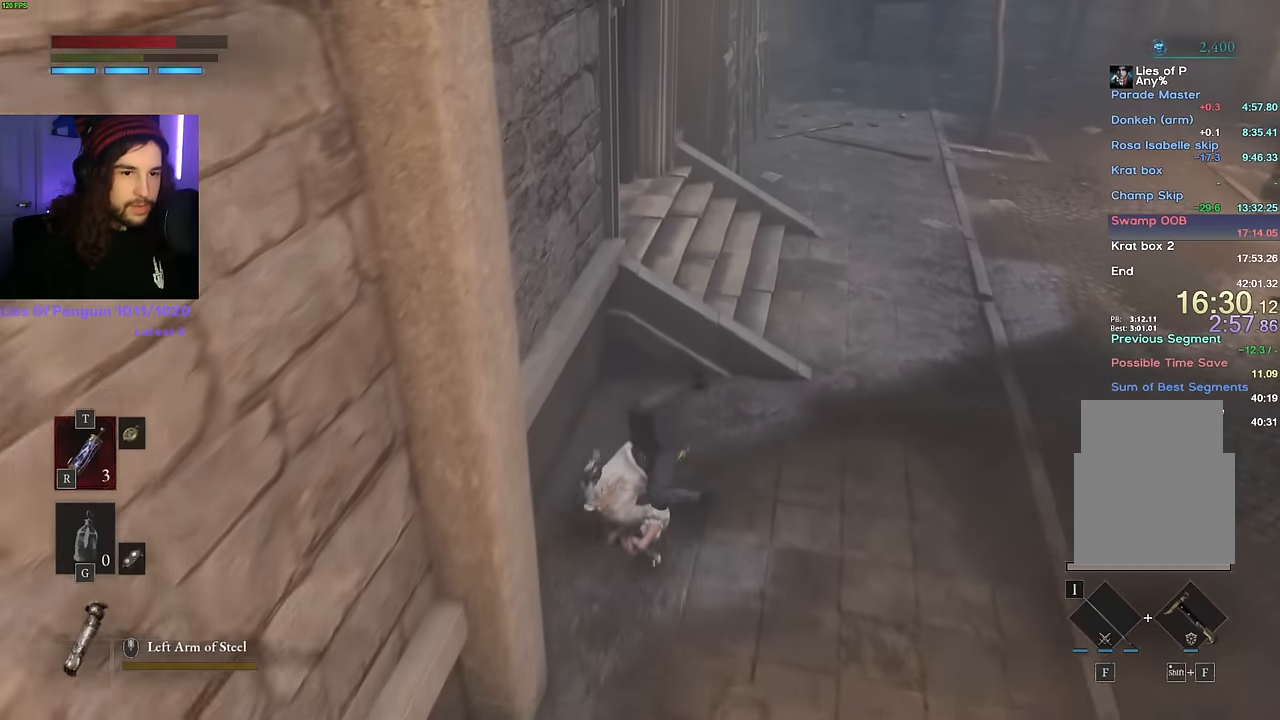
{"keys": ["w"], "mouse": [], "events": []}
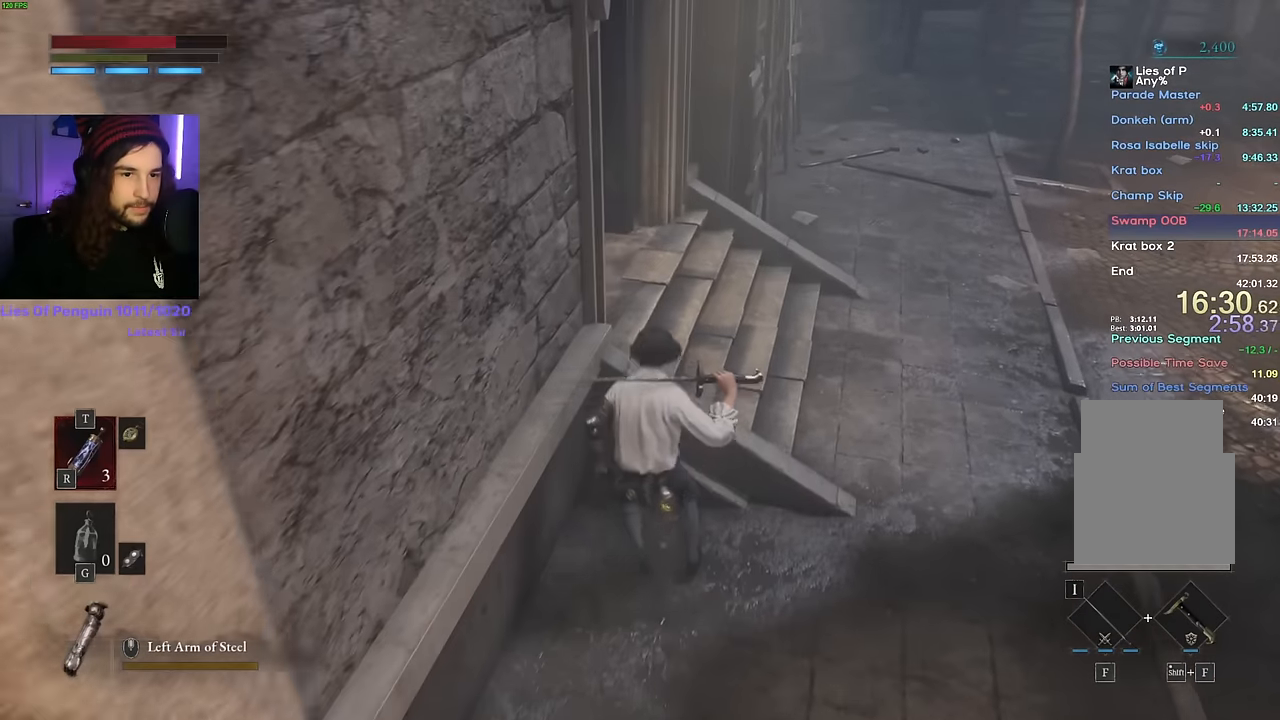
{"keys": ["space", "w"], "mouse": [], "events": [[467, "space", "down"]]}
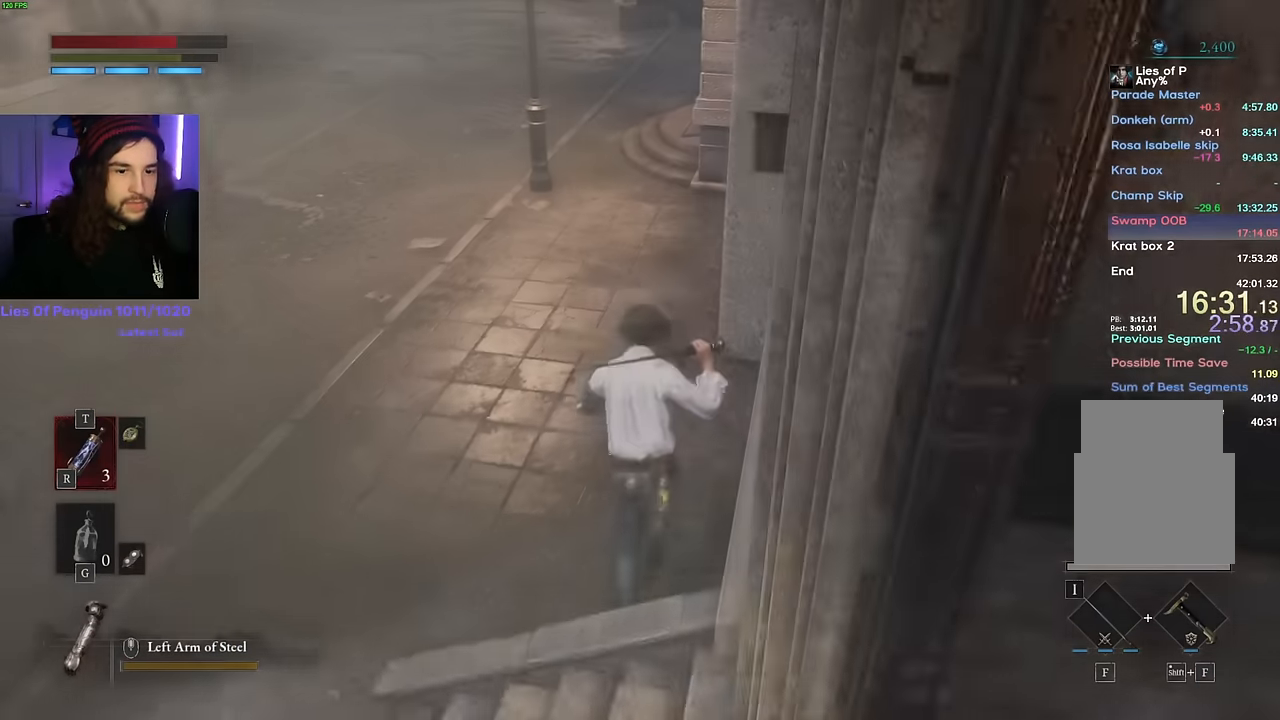
{"keys": ["space", "w"], "mouse": [], "events": []}